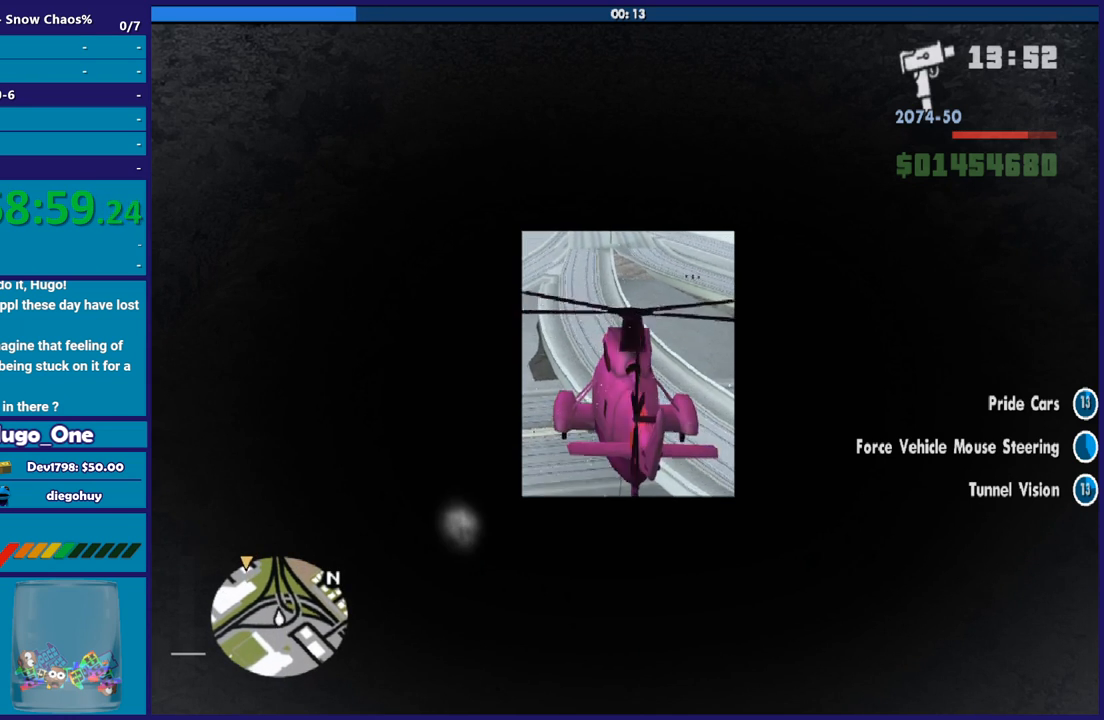
Gameplay with a controller (Xbox layout); each line is a JSON object with the inputs held at the frame after it. "button_events" lists button changes between this image and that frame as [ms after this image, input, new state], when the widget could be followed in between (sticks are given only as held states).
{"buttons": ["R2"], "left_stick": "center", "right_stick": "center", "button_events": [[67, "L1", "down"], [300, "L1", "up"]]}
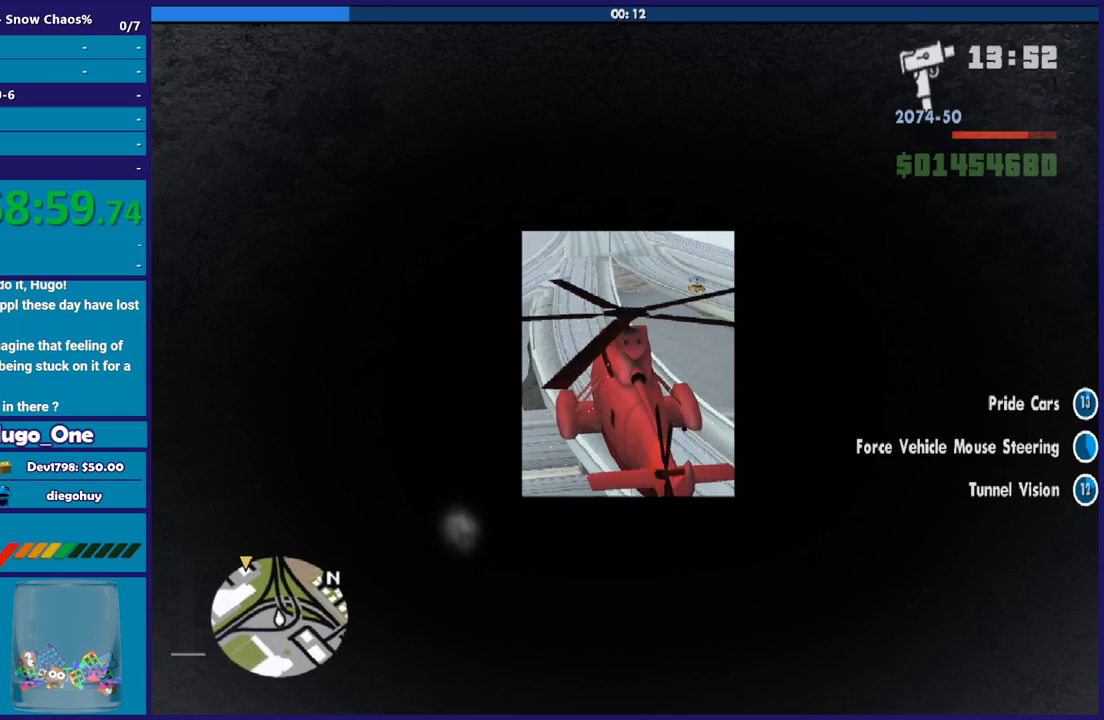
{"buttons": ["R2"], "left_stick": "center", "right_stick": "center", "button_events": []}
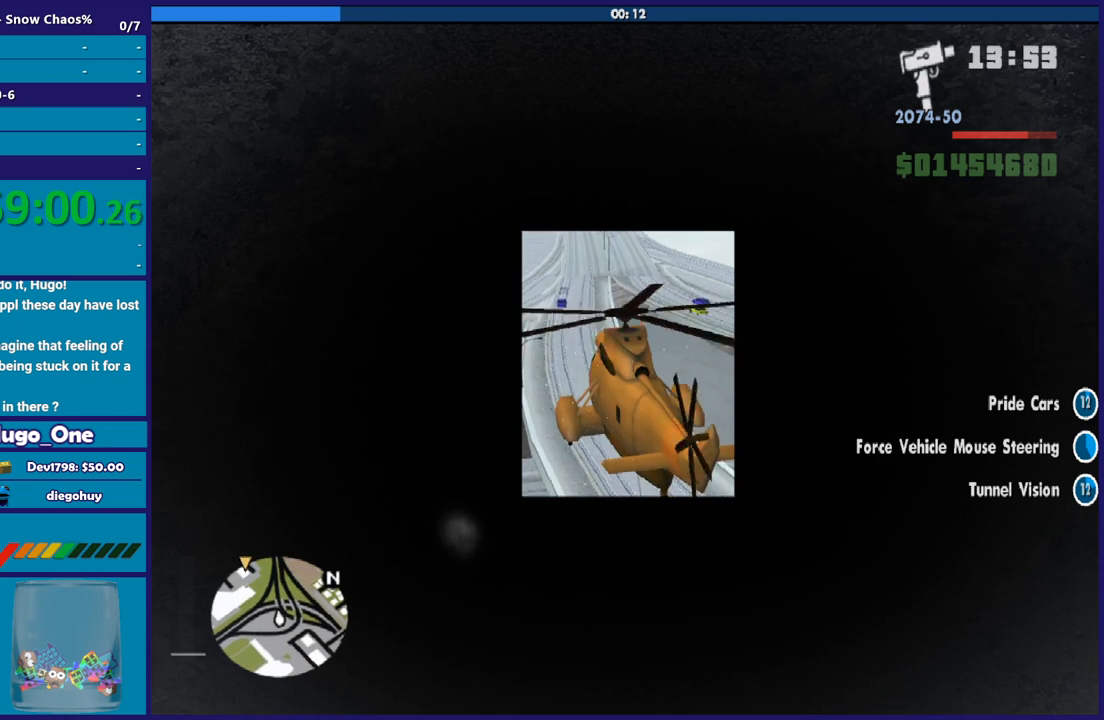
{"buttons": ["R2"], "left_stick": "center", "right_stick": "center", "button_events": []}
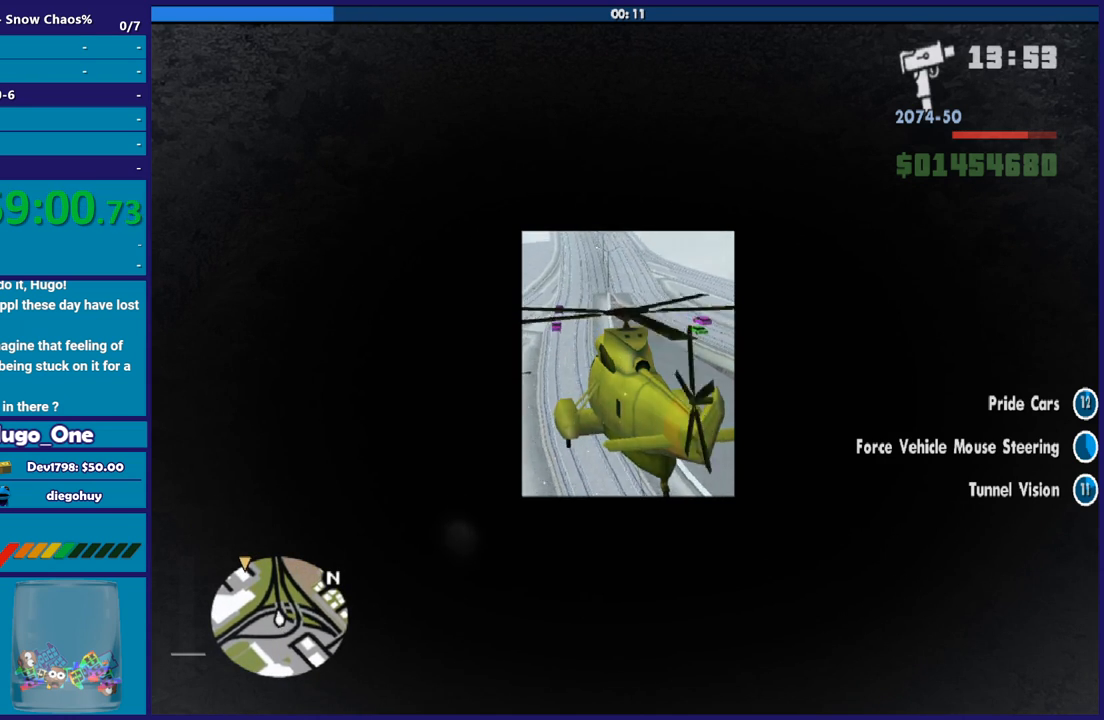
{"buttons": ["L1", "R2"], "left_stick": "up-left", "right_stick": "center", "button_events": [[367, "L1", "down"]]}
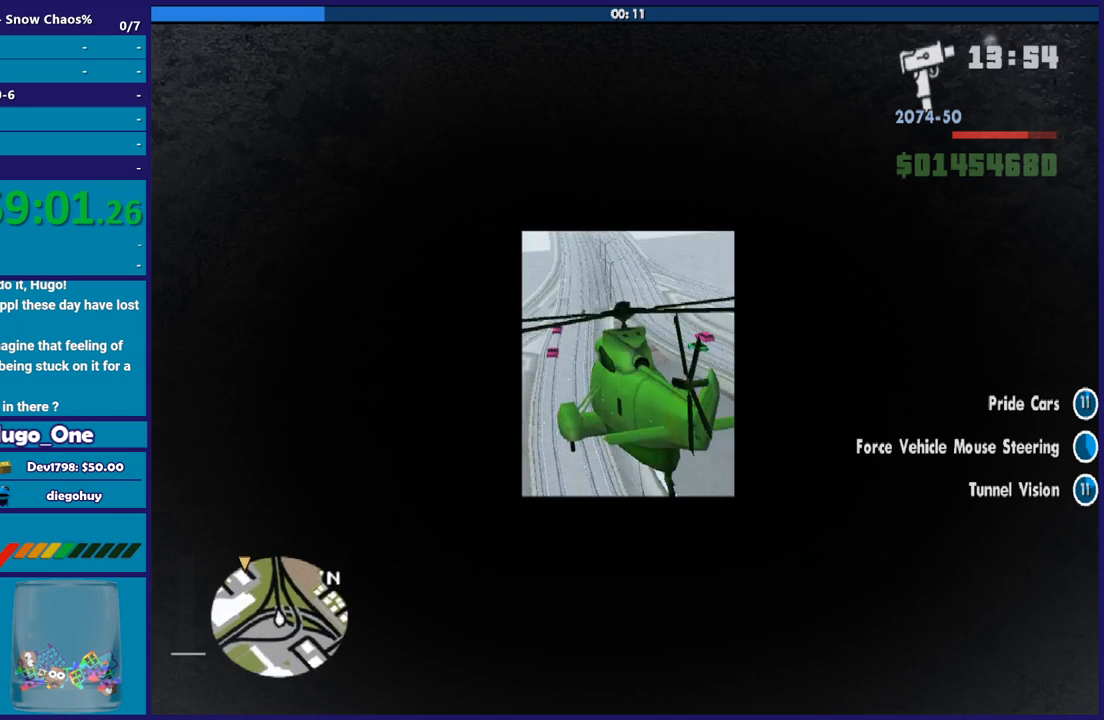
{"buttons": ["R2"], "left_stick": "up-left", "right_stick": "center", "button_events": [[200, "L1", "up"]]}
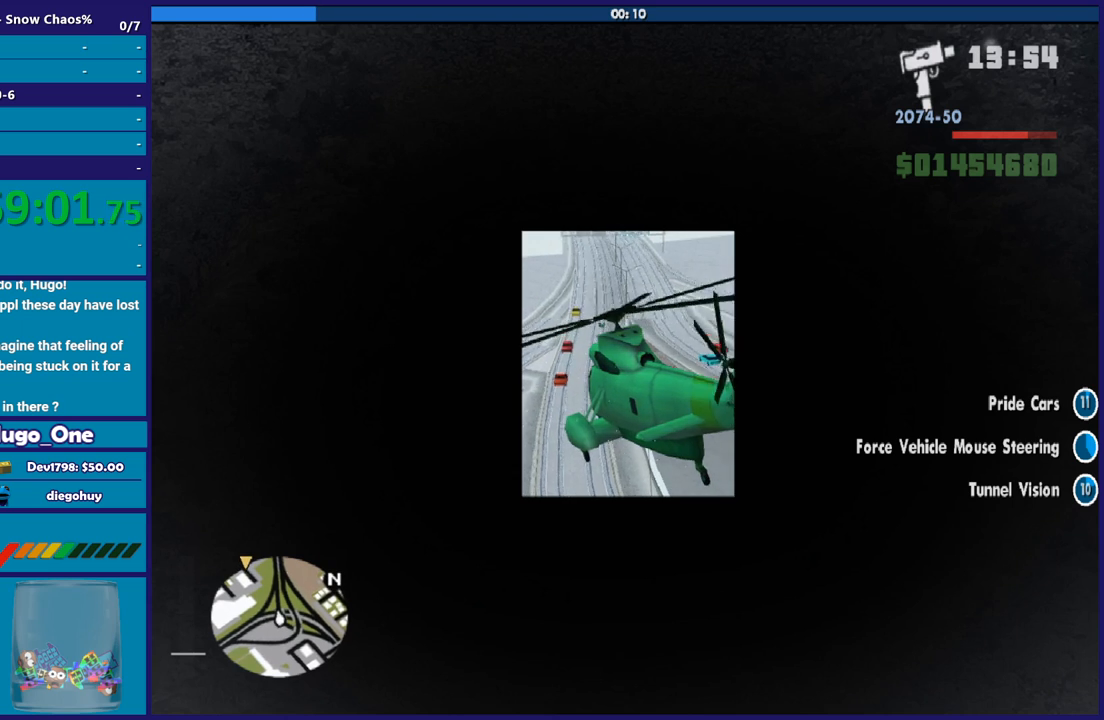
{"buttons": ["R2"], "left_stick": "center", "right_stick": "center", "button_events": []}
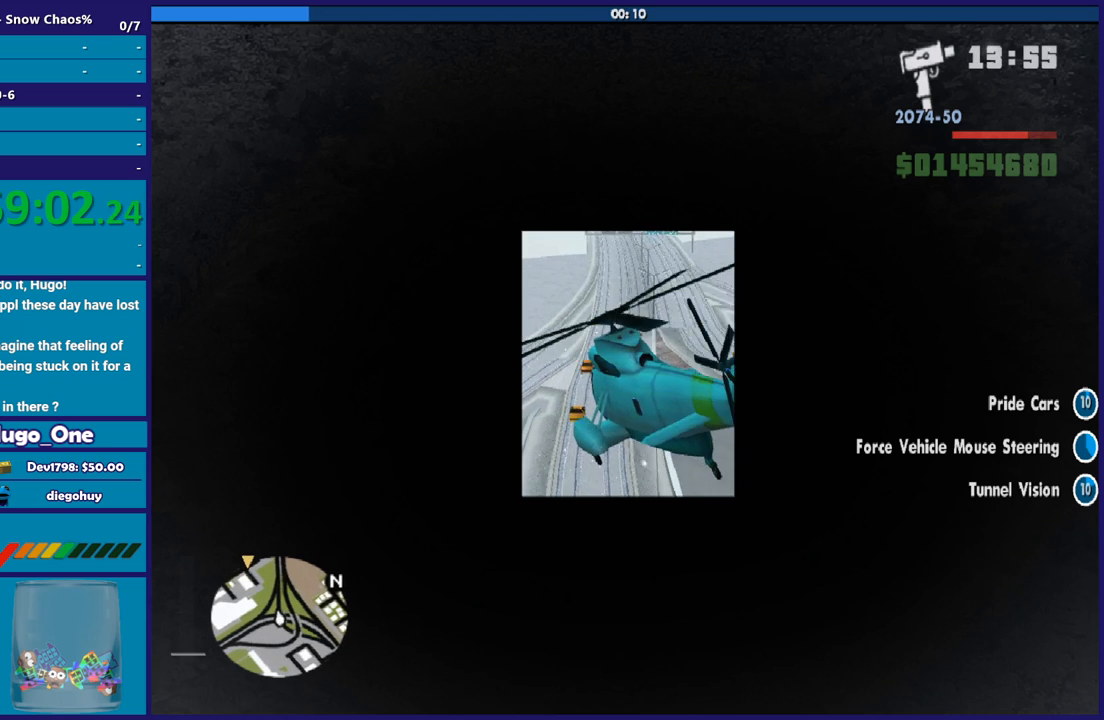
{"buttons": ["R2"], "left_stick": "center", "right_stick": "center", "button_events": []}
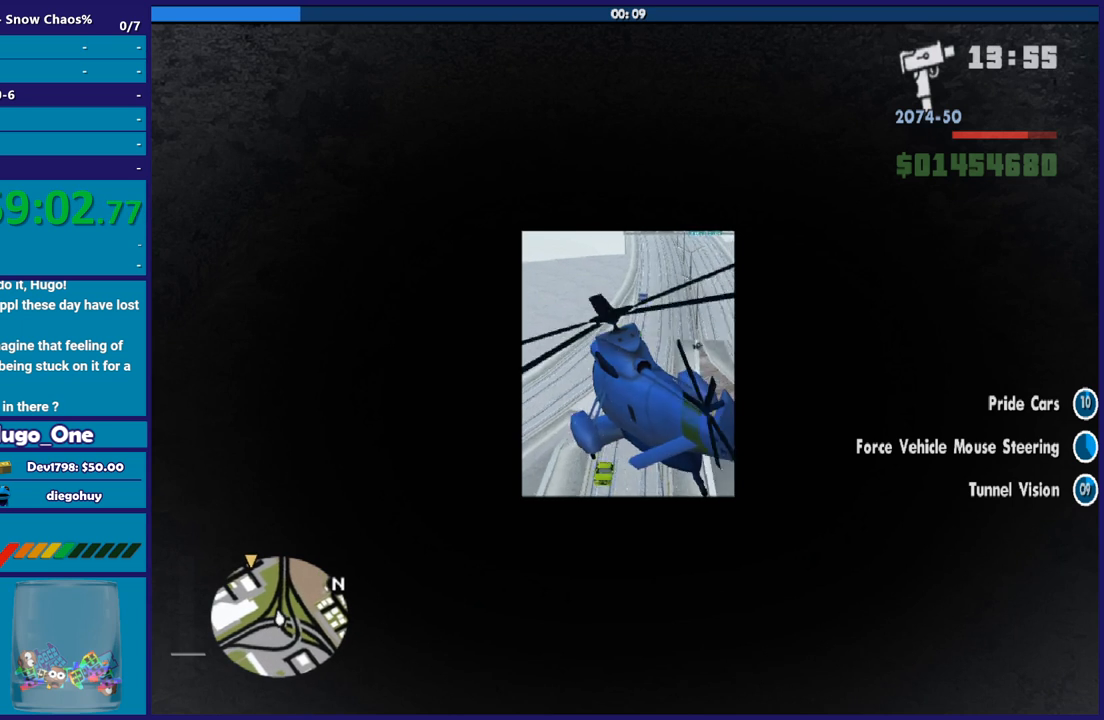
{"buttons": ["R2"], "left_stick": "center", "right_stick": "center", "button_events": []}
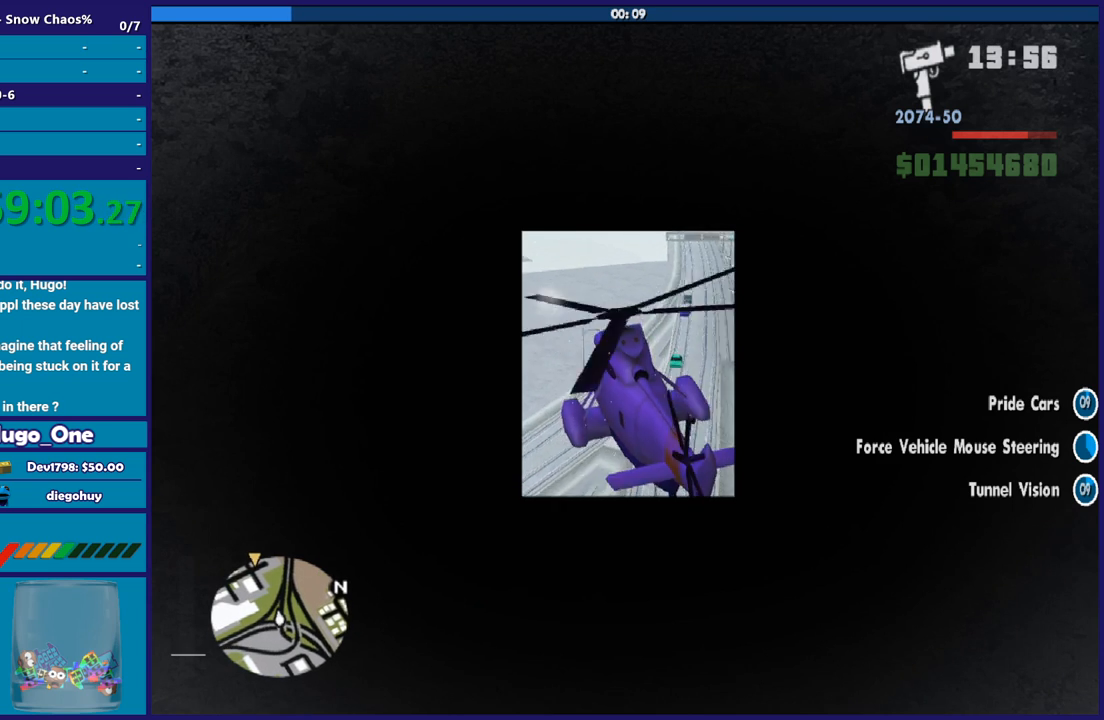
{"buttons": ["R2"], "left_stick": "center", "right_stick": "center", "button_events": []}
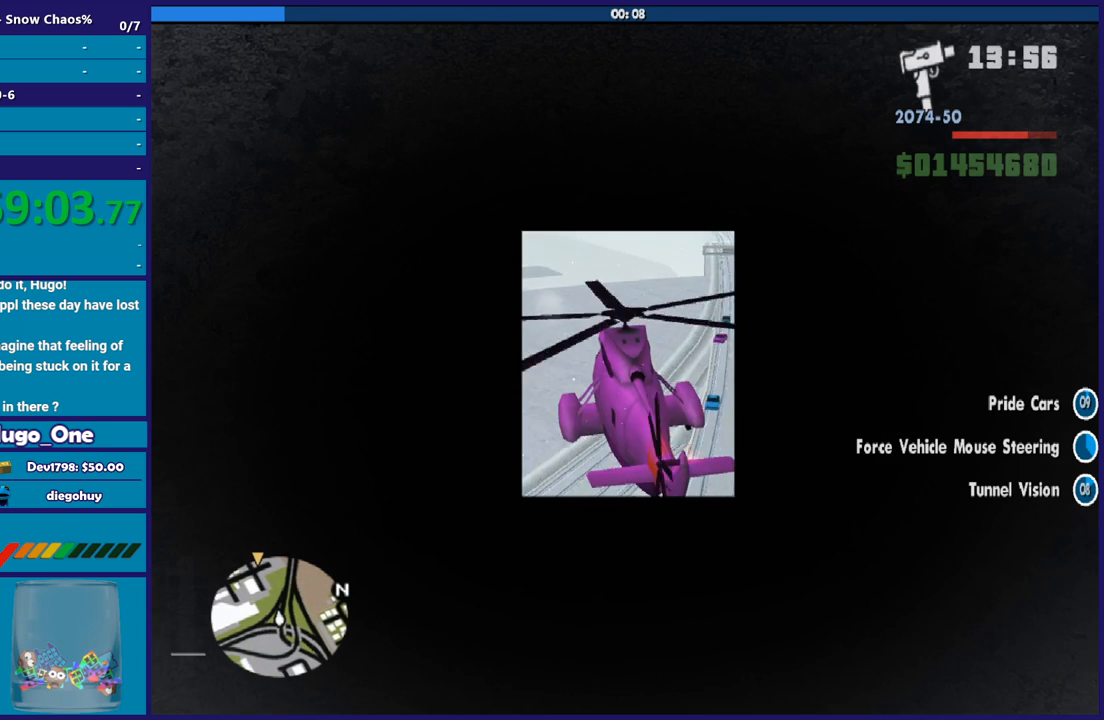
{"buttons": ["R2"], "left_stick": "center", "right_stick": "center", "button_events": []}
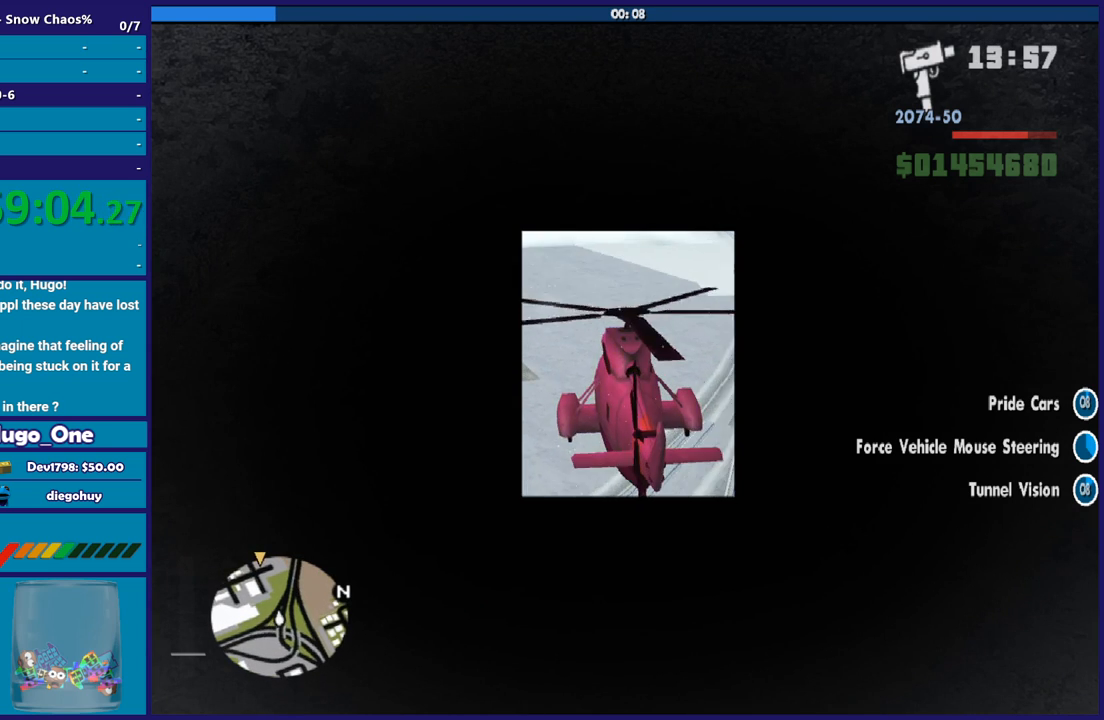
{"buttons": ["R2"], "left_stick": "up-left", "right_stick": "center", "button_events": []}
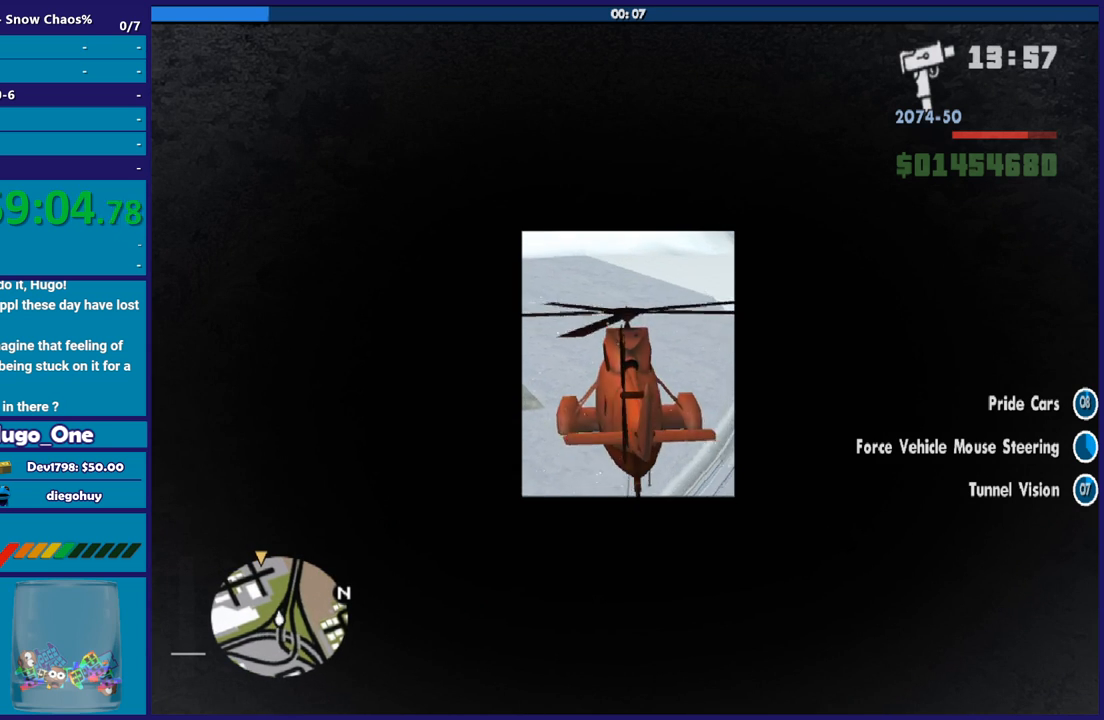
{"buttons": ["R2"], "left_stick": "center", "right_stick": "center", "button_events": []}
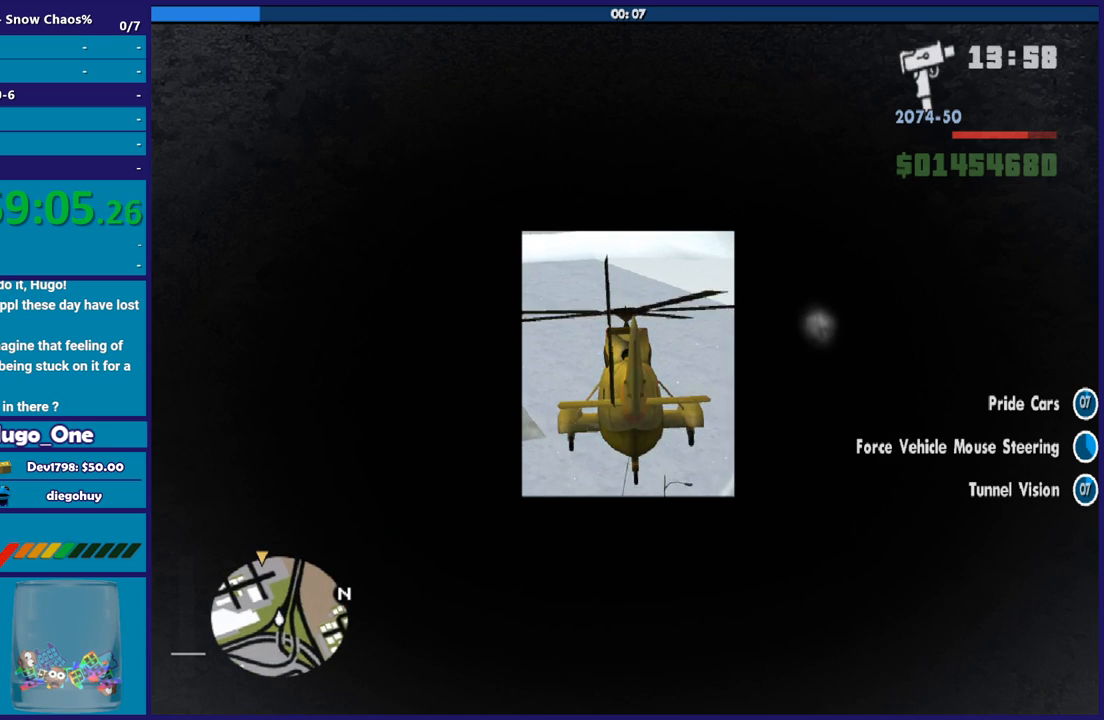
{"buttons": ["R2"], "left_stick": "center", "right_stick": "center", "button_events": []}
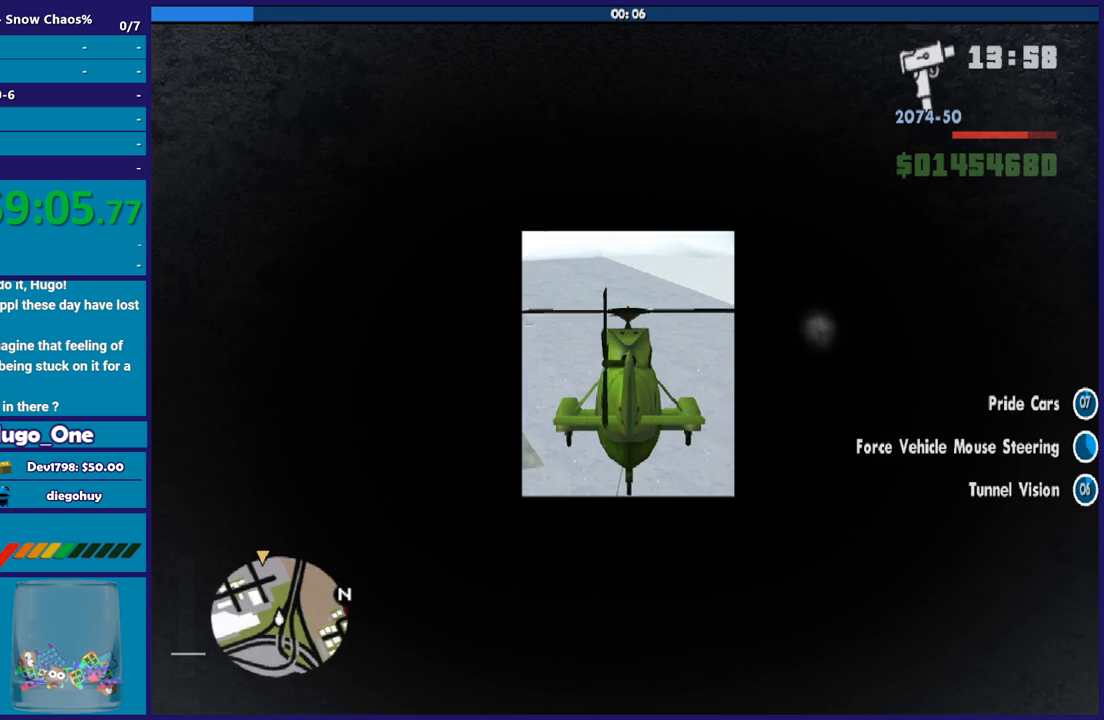
{"buttons": ["R2"], "left_stick": "up", "right_stick": "center", "button_events": []}
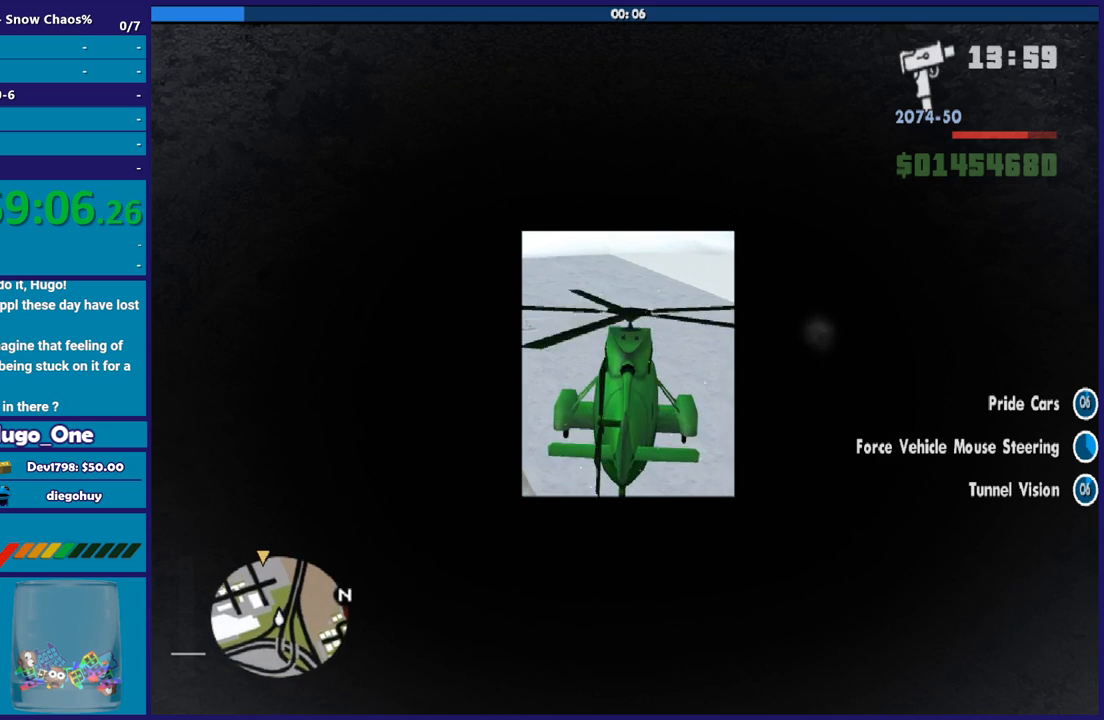
{"buttons": ["R2"], "left_stick": "center", "right_stick": "center", "button_events": []}
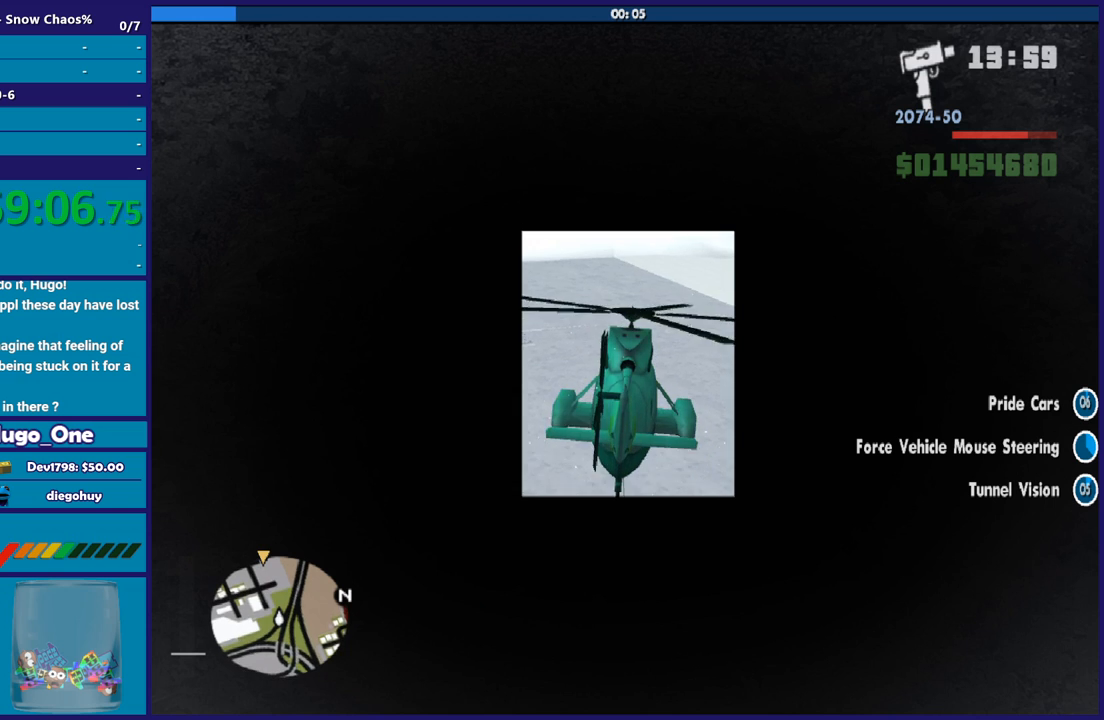
{"buttons": ["R2"], "left_stick": "center", "right_stick": "center", "button_events": []}
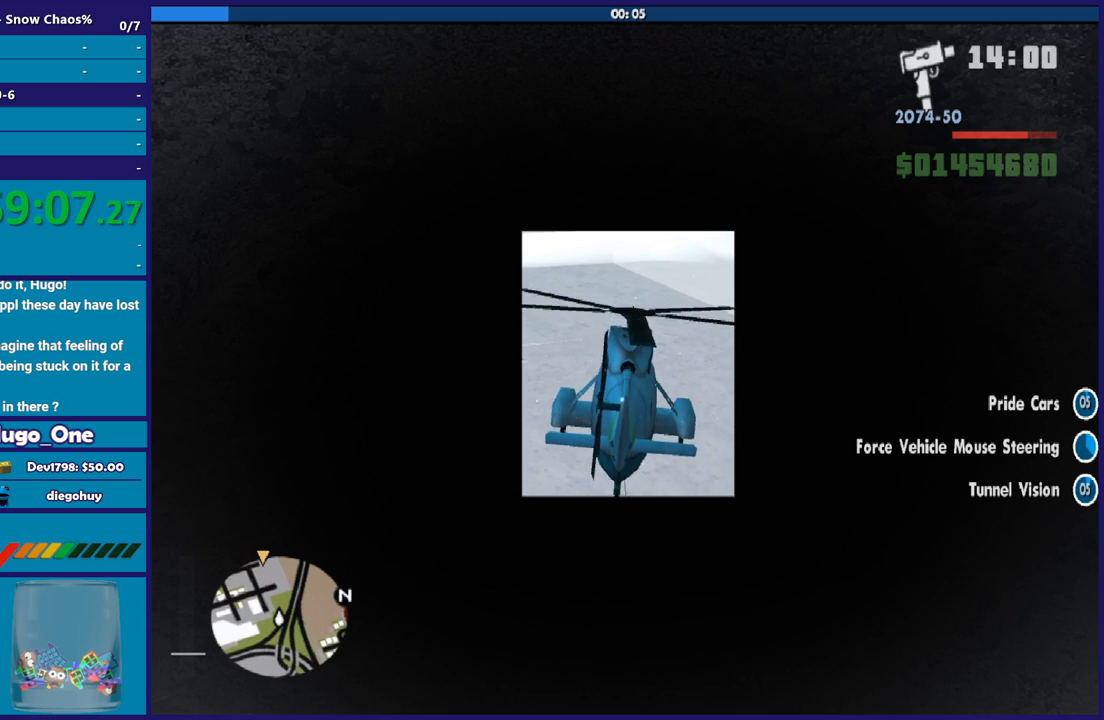
{"buttons": ["R2"], "left_stick": "up", "right_stick": "center", "button_events": []}
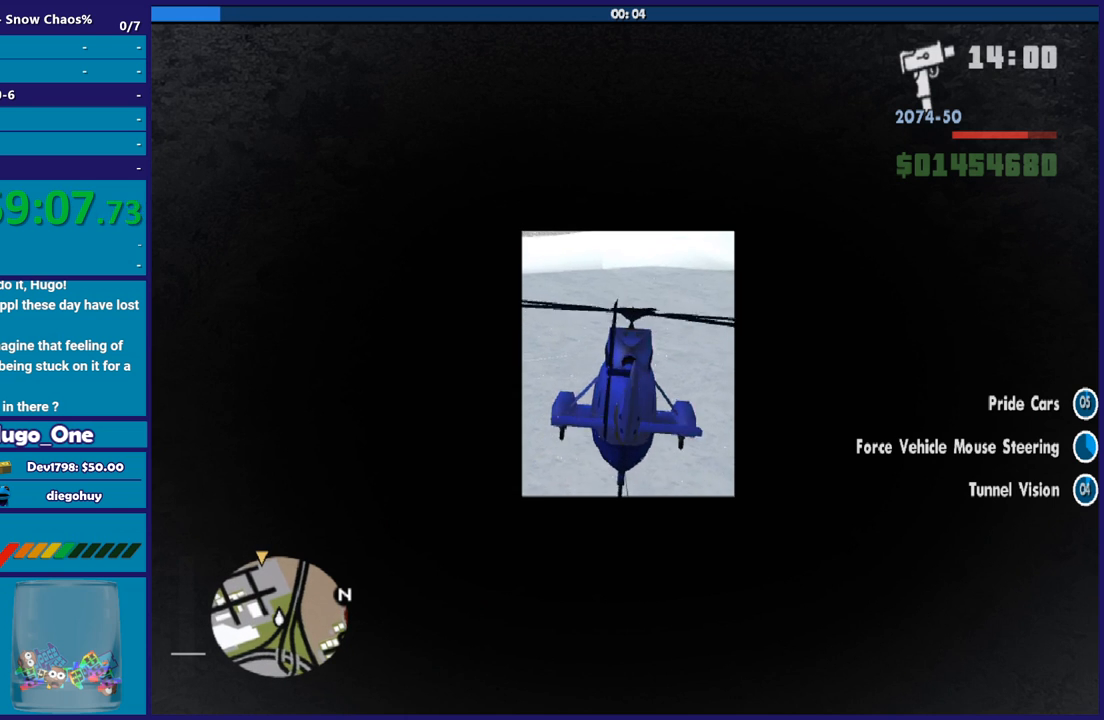
{"buttons": ["R2"], "left_stick": "down-left", "right_stick": "center", "button_events": []}
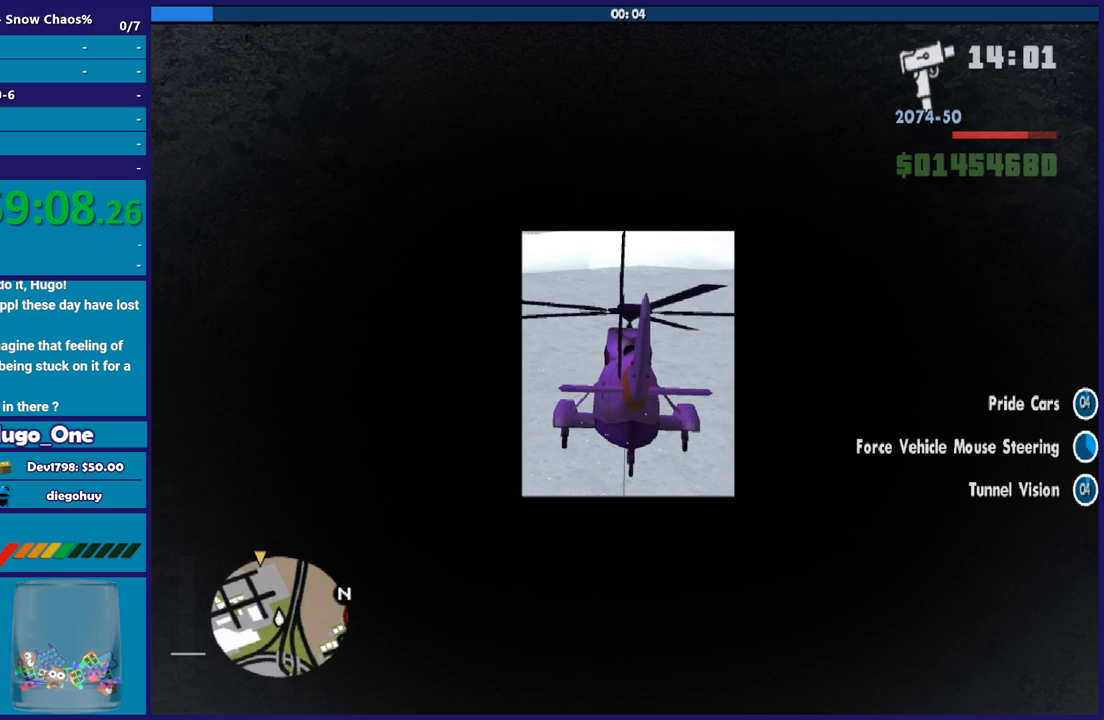
{"buttons": ["R2"], "left_stick": "down", "right_stick": "center", "button_events": []}
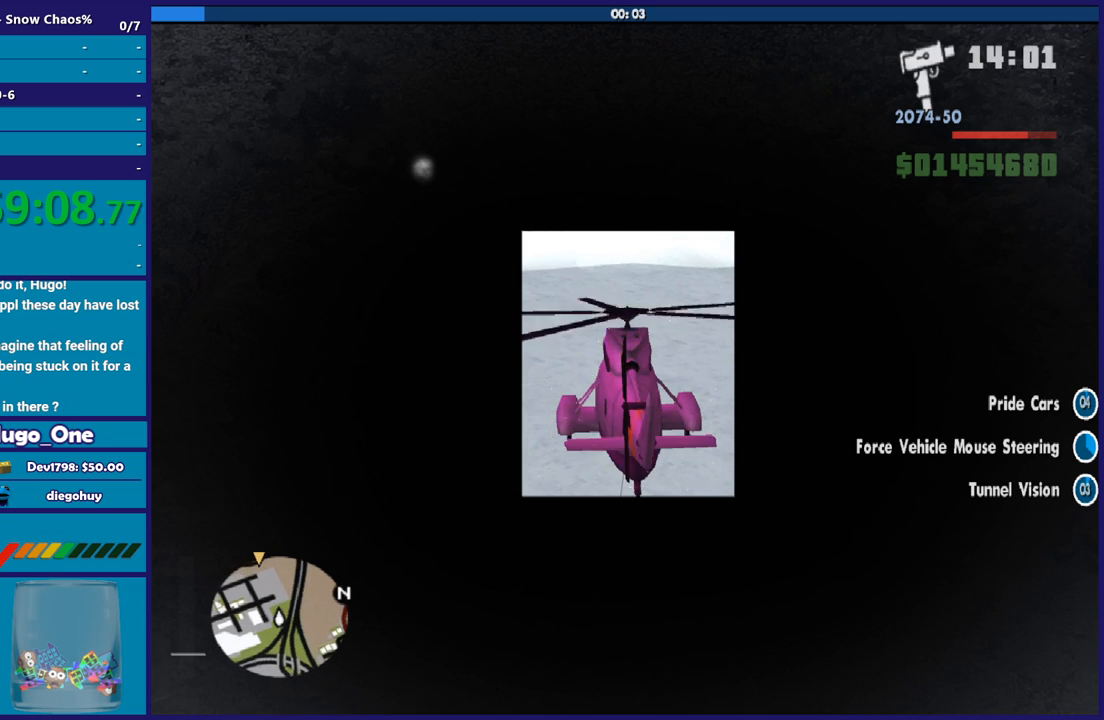
{"buttons": ["R2"], "left_stick": "up", "right_stick": "center", "button_events": []}
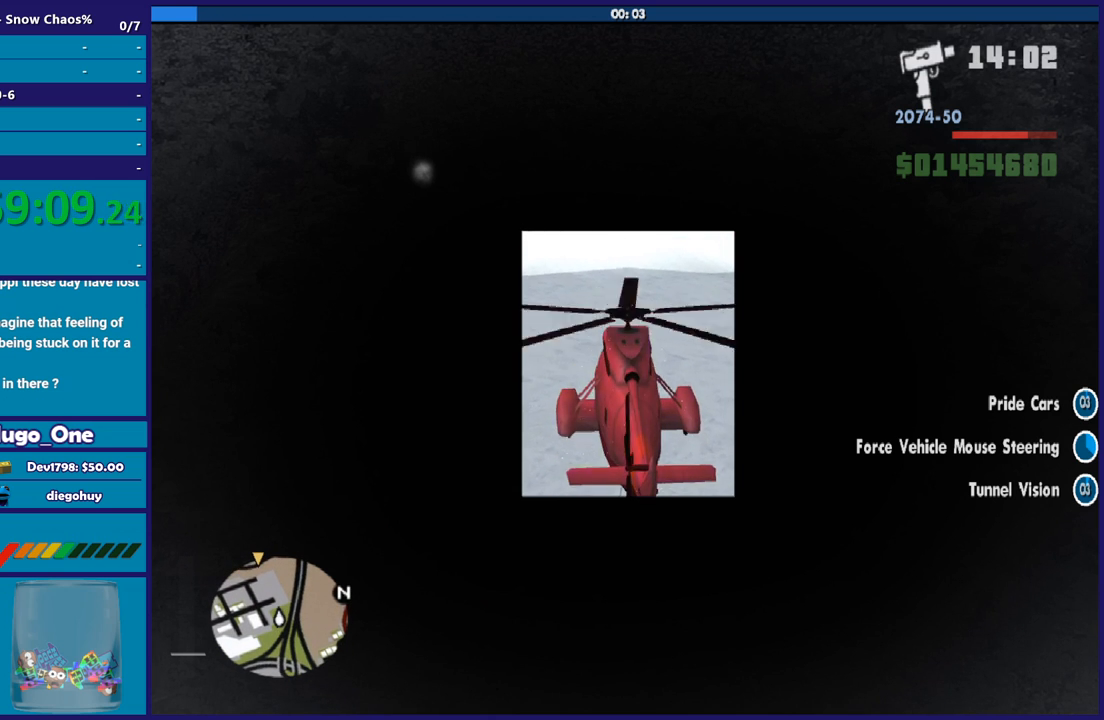
{"buttons": ["R2"], "left_stick": "center", "right_stick": "center", "button_events": []}
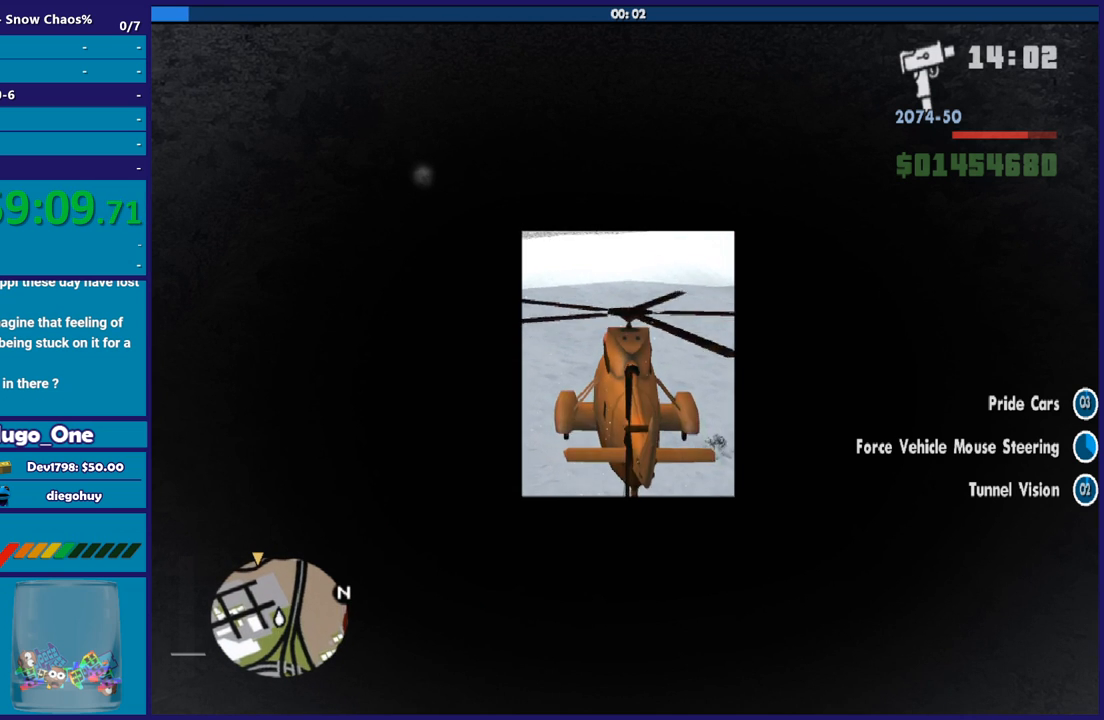
{"buttons": ["R2"], "left_stick": "center", "right_stick": "center", "button_events": []}
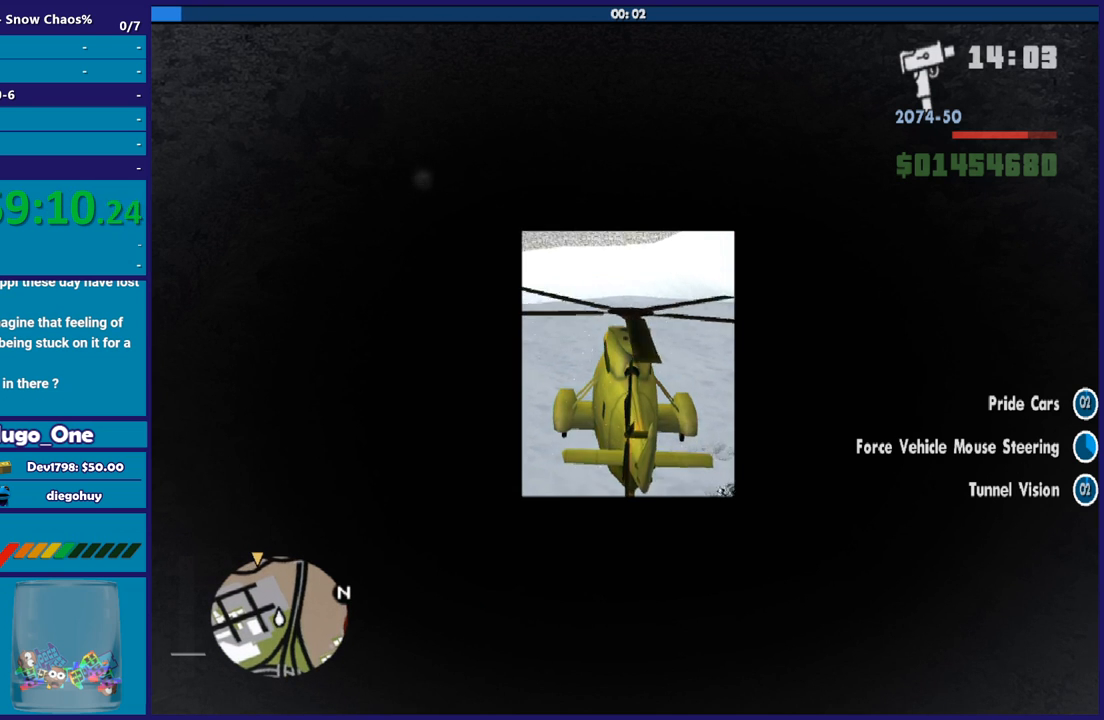
{"buttons": ["R2"], "left_stick": "up-left", "right_stick": "center", "button_events": []}
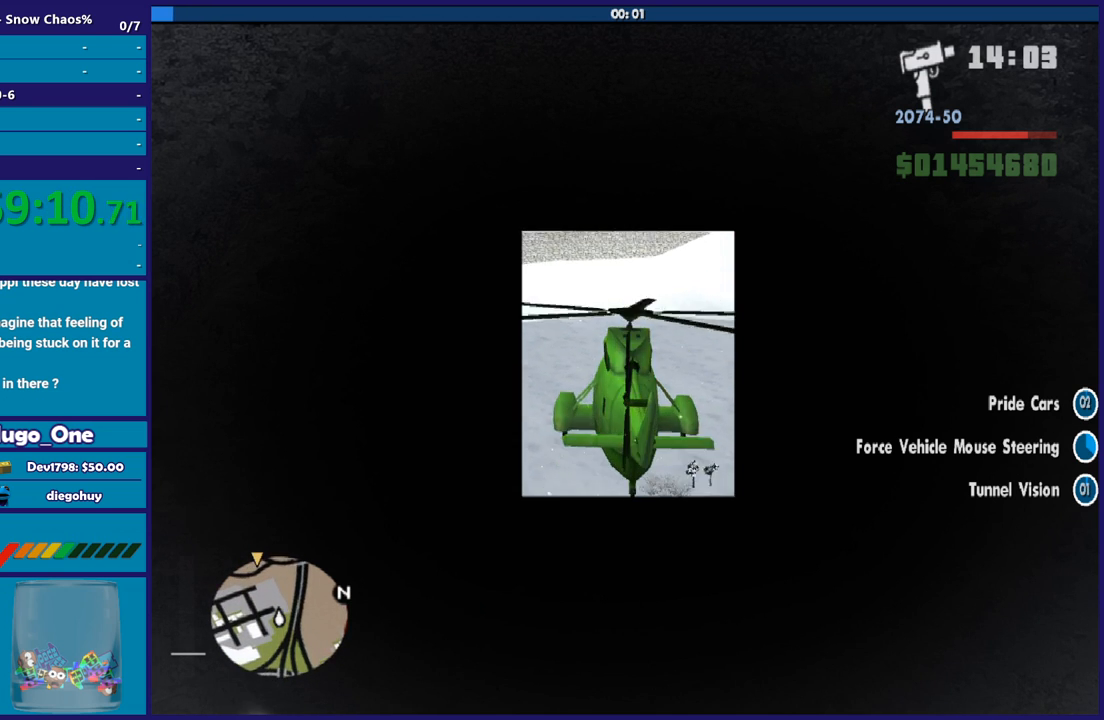
{"buttons": ["R2"], "left_stick": "center", "right_stick": "center", "button_events": []}
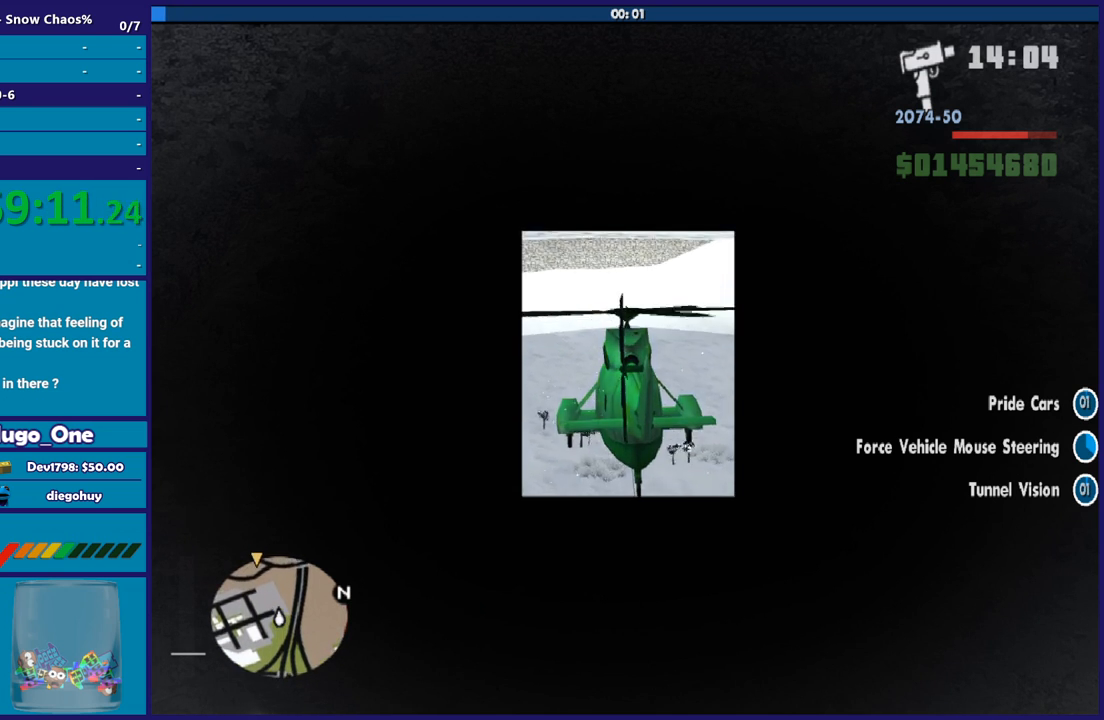
{"buttons": ["R2"], "left_stick": "center", "right_stick": "center", "button_events": []}
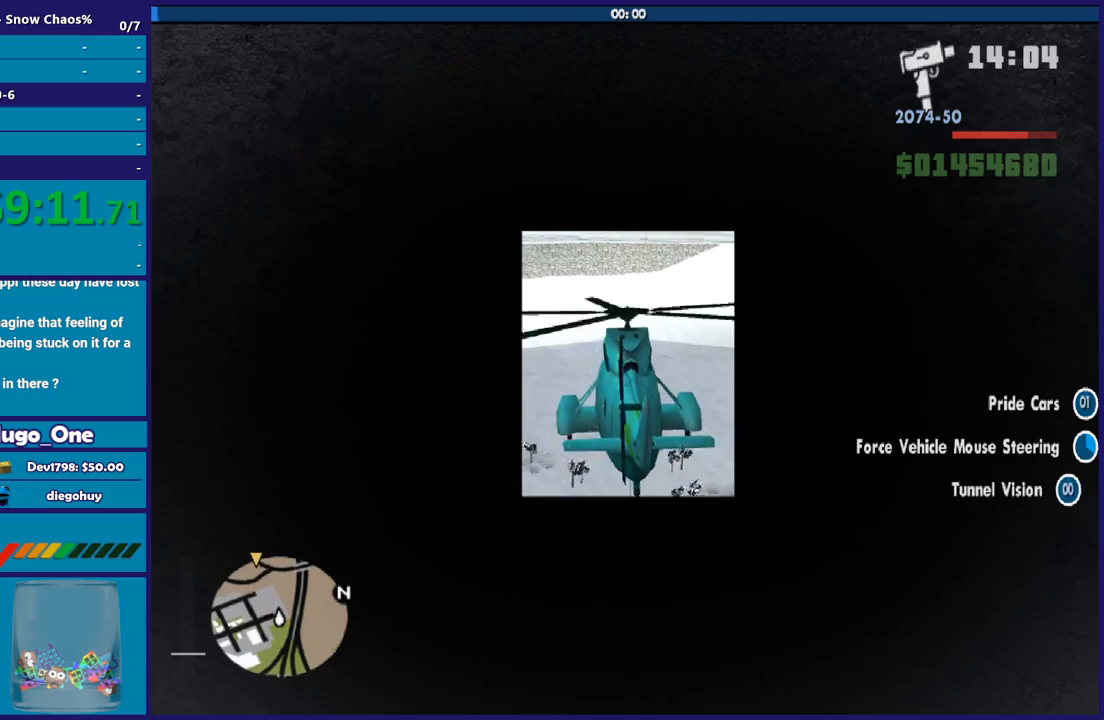
{"buttons": ["R2"], "left_stick": "center", "right_stick": "center", "button_events": []}
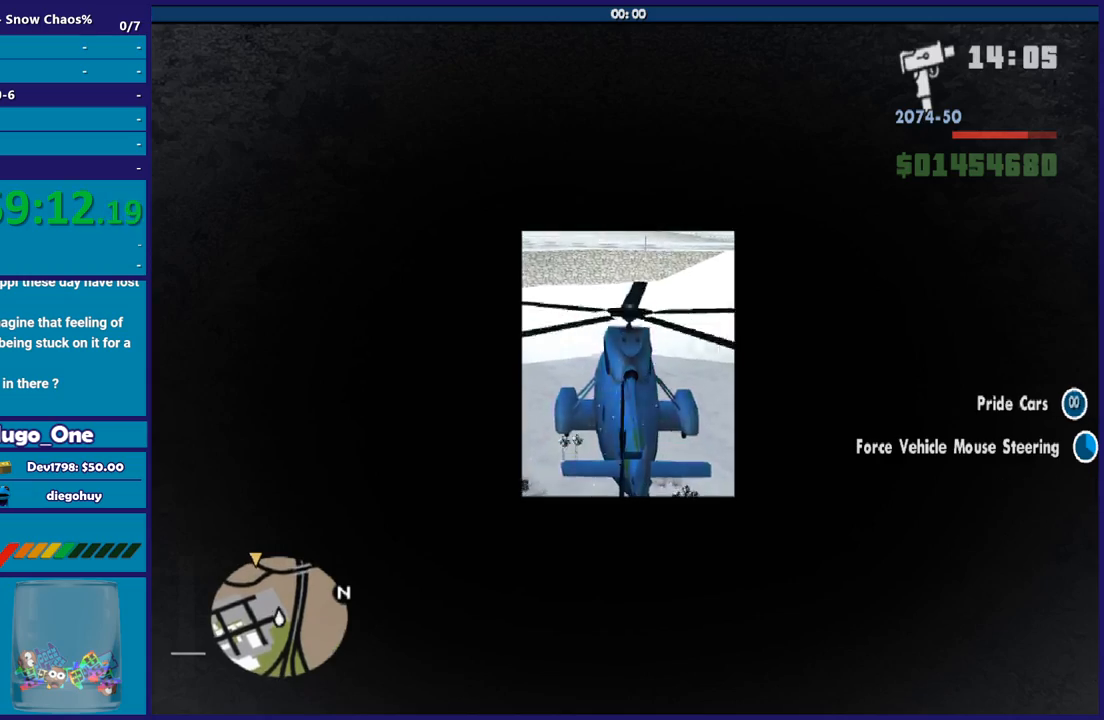
{"buttons": ["R2"], "left_stick": "center", "right_stick": "center", "button_events": []}
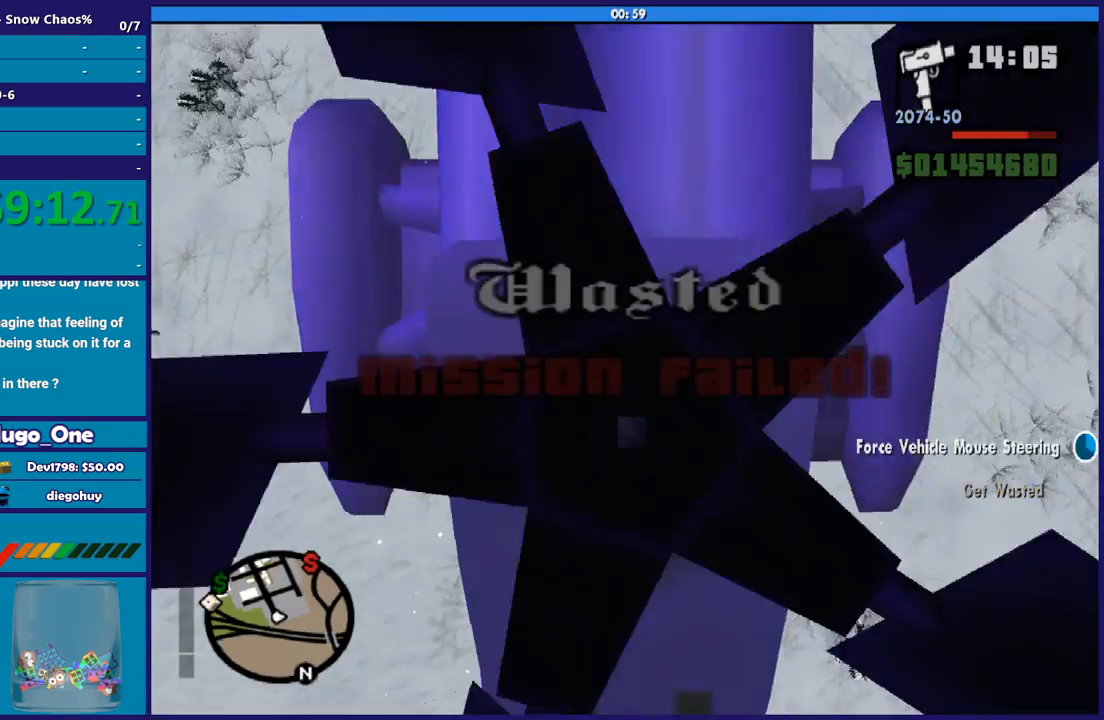
{"buttons": ["R2"], "left_stick": "center", "right_stick": "center", "button_events": []}
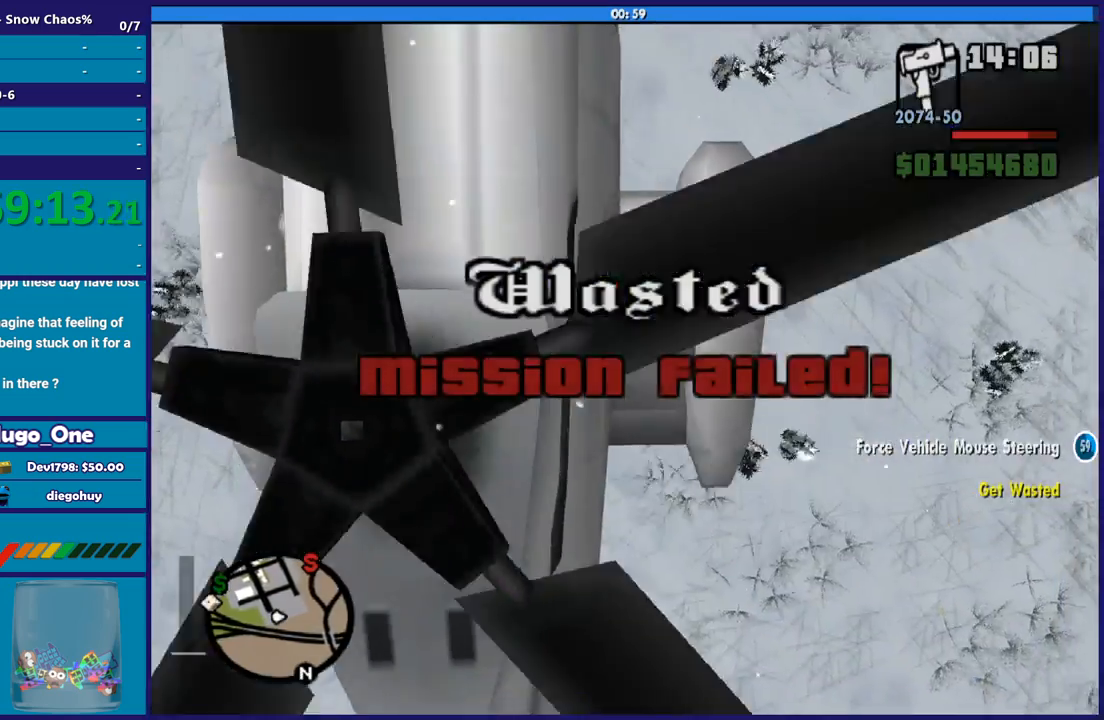
{"buttons": [], "left_stick": "center", "right_stick": "center", "button_events": [[66, "R2", "up"]]}